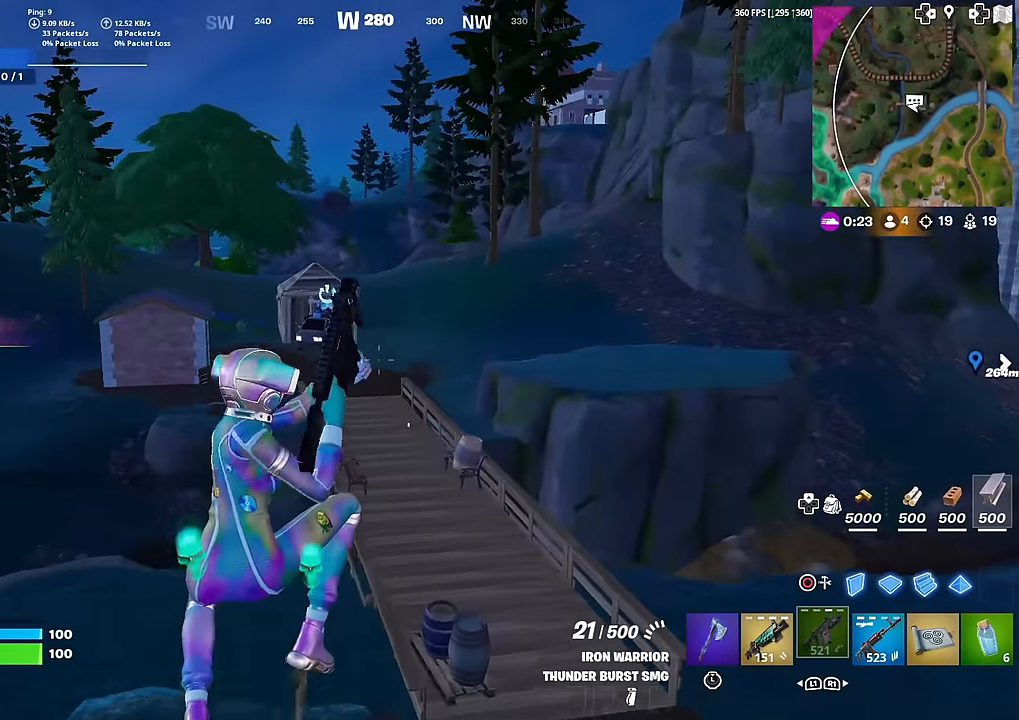
Gameplay with a controller (PlayStation layout); each line is a JSON object with the inputs held at the frame after it. "events" lists button and stick changes between this image and that frame as [ms after this image, input, new state], when the widget could be followed in between. Not read: TOUCHPAD.
{"buttons": [], "left_stick": "up", "right_stick": "center", "events": [[250, "R3", "down"], [367, "R3", "up"], [367, "right_stick", "up-left"], [450, "right_stick", "center"]]}
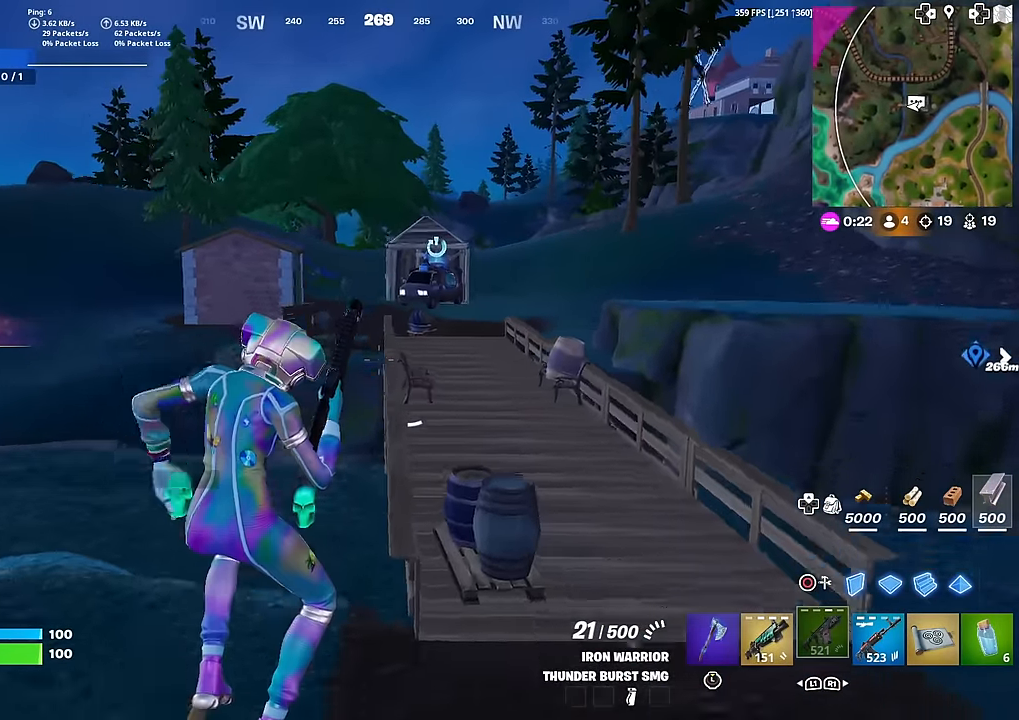
{"buttons": [], "left_stick": "up", "right_stick": "center", "events": [[334, "CROSS", "down"], [417, "CROSS", "up"]]}
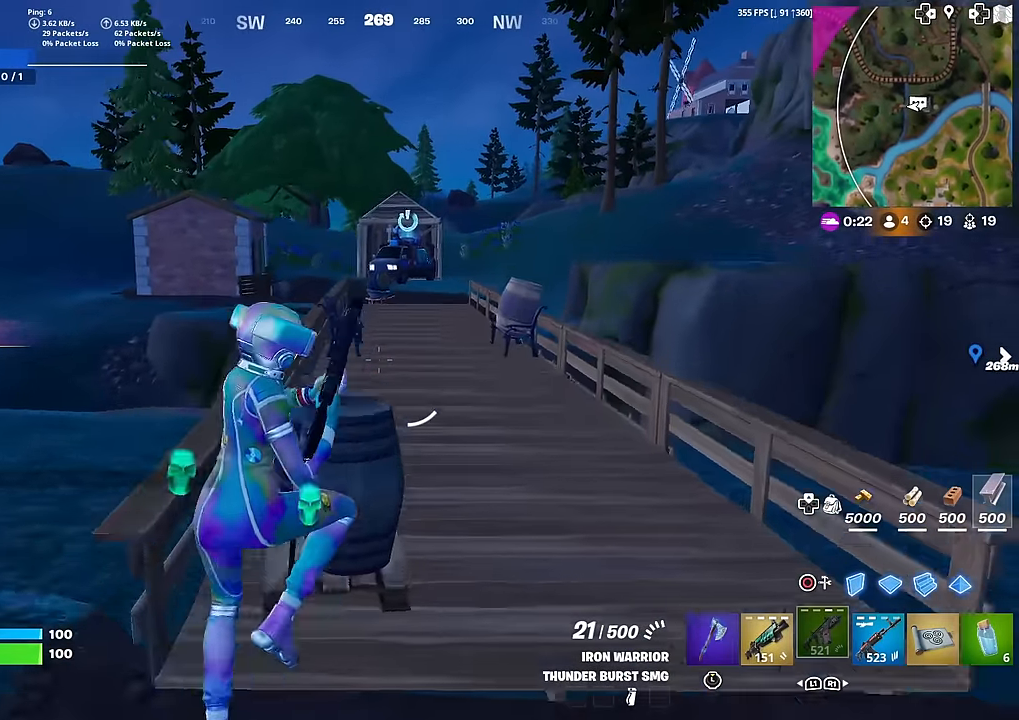
{"buttons": [], "left_stick": "up", "right_stick": "center", "events": []}
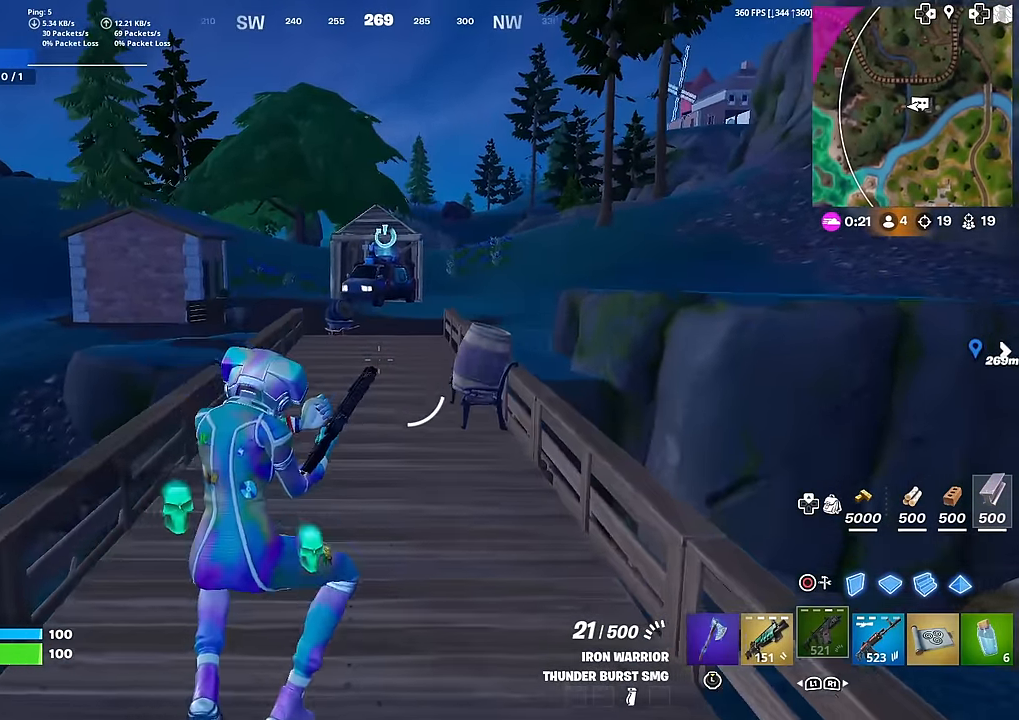
{"buttons": ["CROSS"], "left_stick": "up", "right_stick": "center", "events": [[117, "R3", "down"], [184, "R3", "up"], [501, "CROSS", "down"]]}
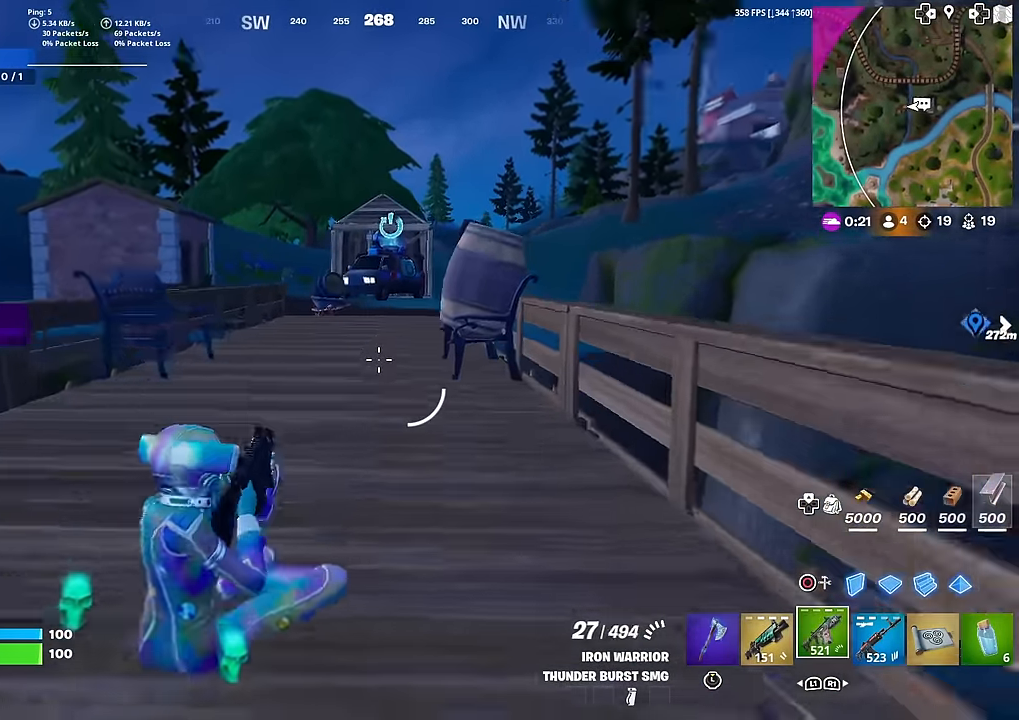
{"buttons": ["R2"], "left_stick": "up", "right_stick": "center", "events": [[66, "right_stick", "up"], [83, "CROSS", "up"], [133, "right_stick", "center"], [333, "R2", "down"]]}
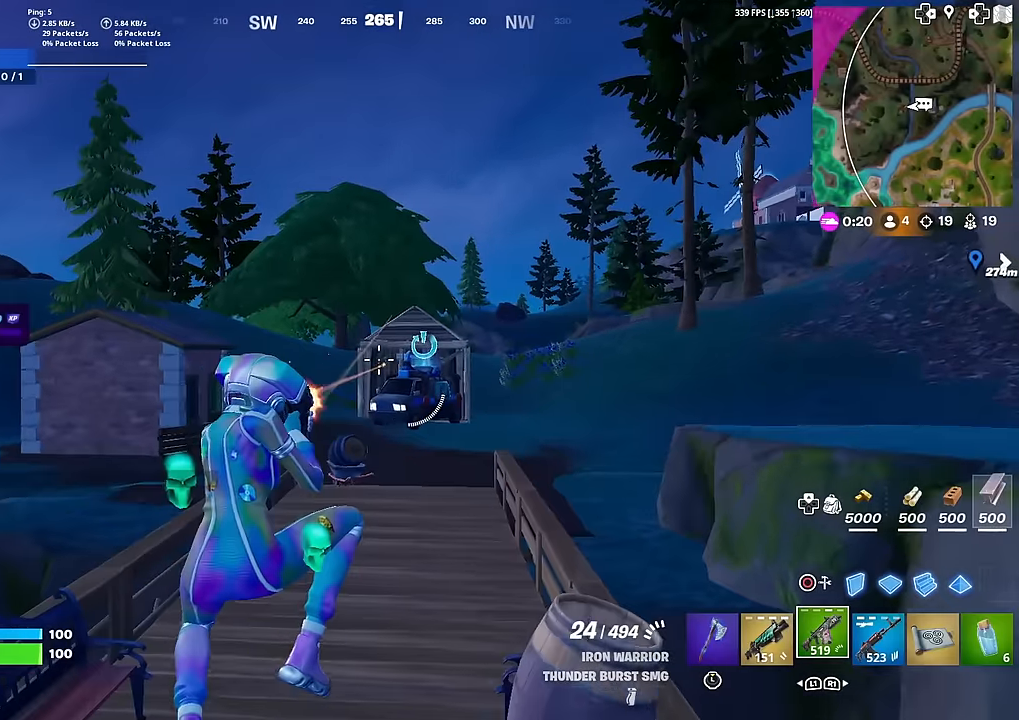
{"buttons": ["R2"], "left_stick": "up", "right_stick": "center", "events": [[150, "R3", "down"], [250, "R3", "up"]]}
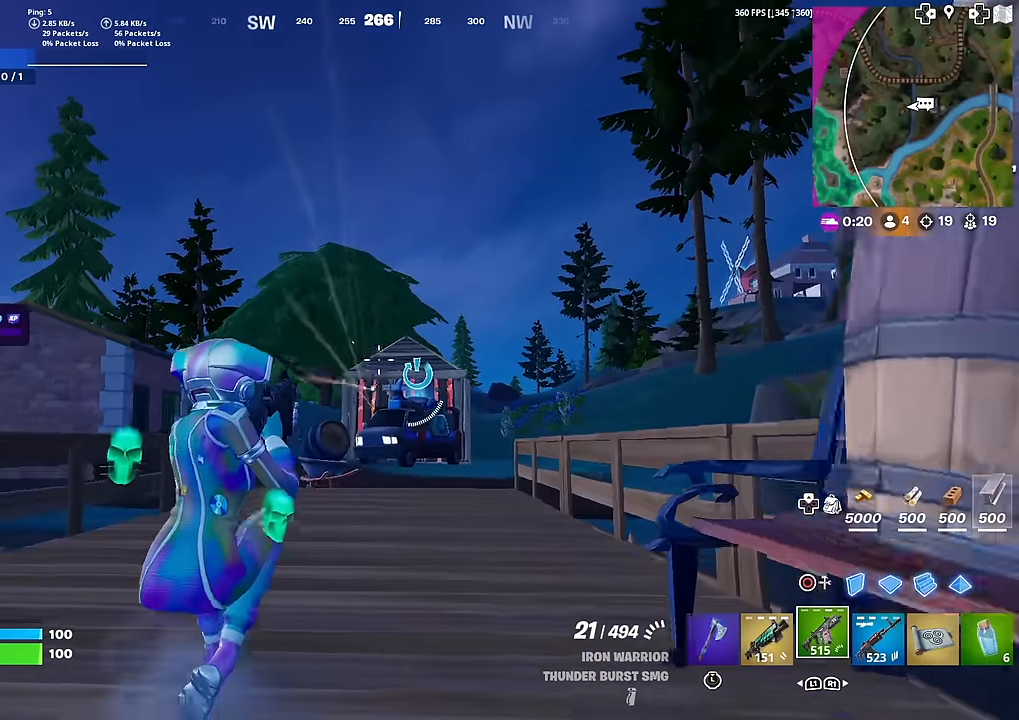
{"buttons": [], "left_stick": "up", "right_stick": "center", "events": [[351, "R2", "up"]]}
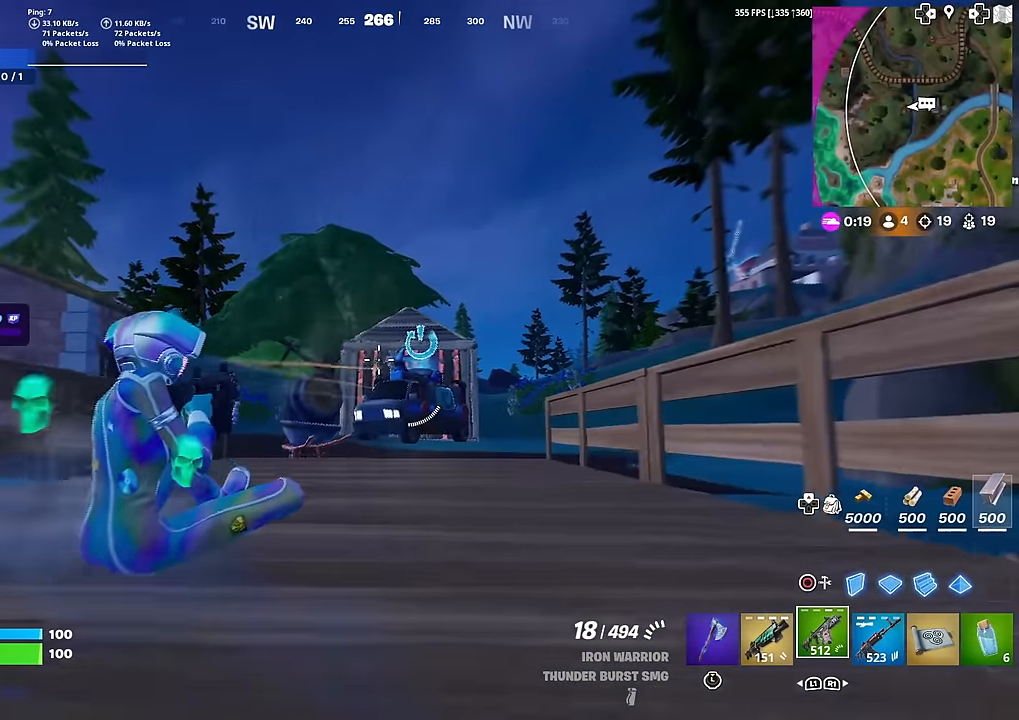
{"buttons": [], "left_stick": "up-left", "right_stick": "center", "events": [[100, "right_stick", "down"], [183, "right_stick", "center"], [250, "left_stick", "up-left"], [367, "CROSS", "down"], [417, "right_stick", "down"], [450, "CROSS", "up"], [500, "right_stick", "center"]]}
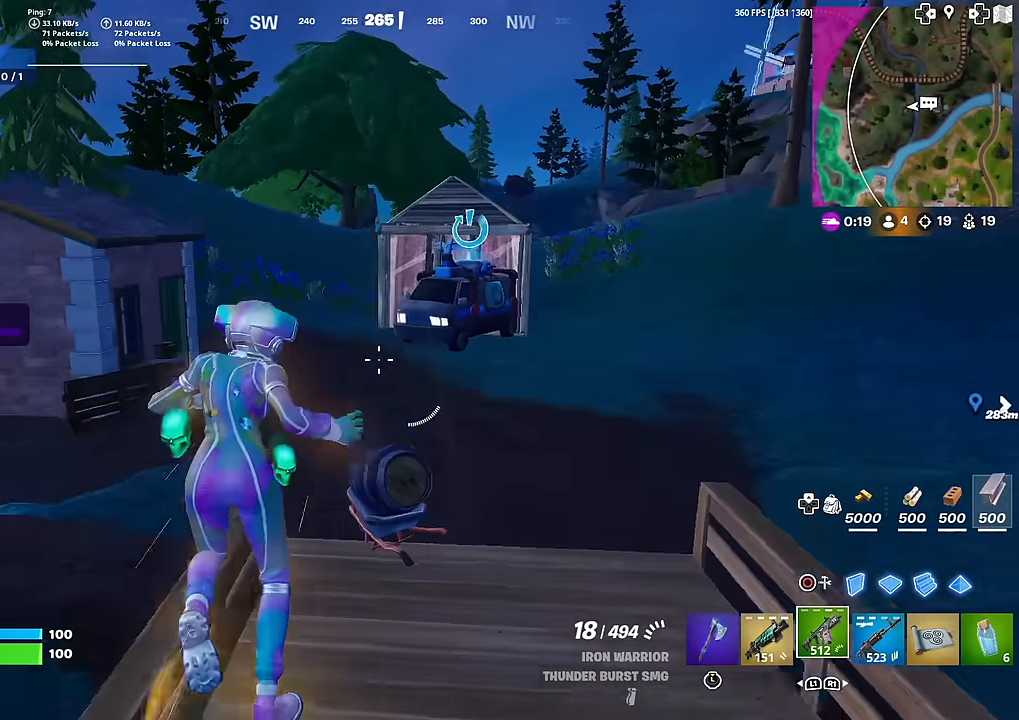
{"buttons": [], "left_stick": "up-left", "right_stick": "center", "events": [[134, "left_stick", "up"], [234, "left_stick", "center"], [351, "right_stick", "down-right"], [417, "right_stick", "center"], [451, "left_stick", "up-left"]]}
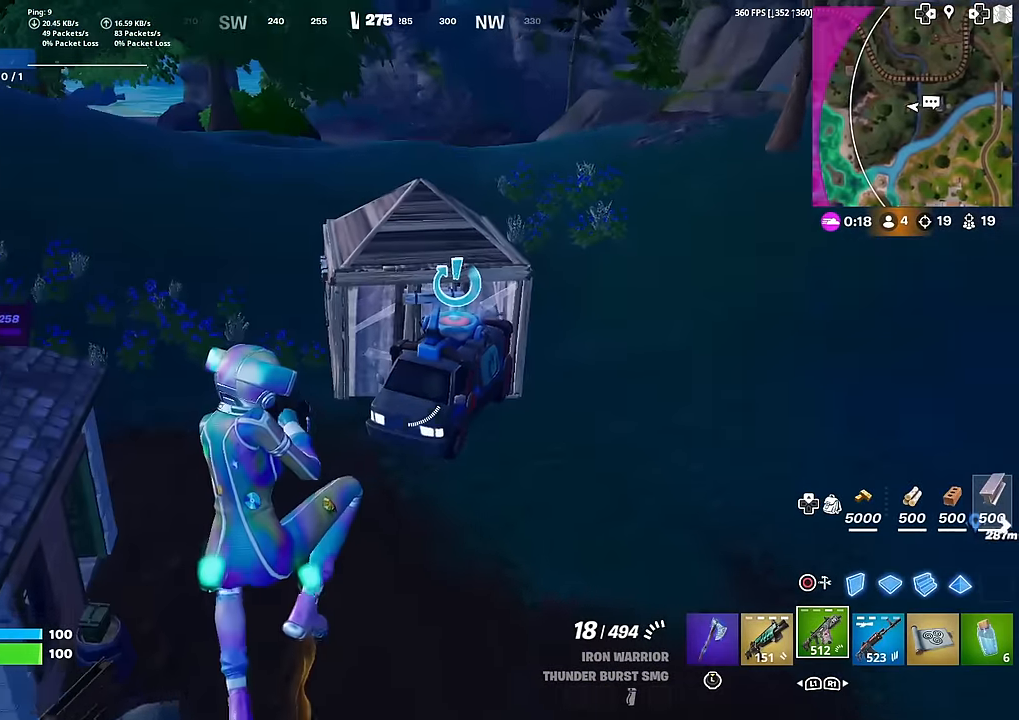
{"buttons": [], "left_stick": "up", "right_stick": "center", "events": [[33, "left_stick", "up"], [83, "R2", "down"], [283, "R2", "up"]]}
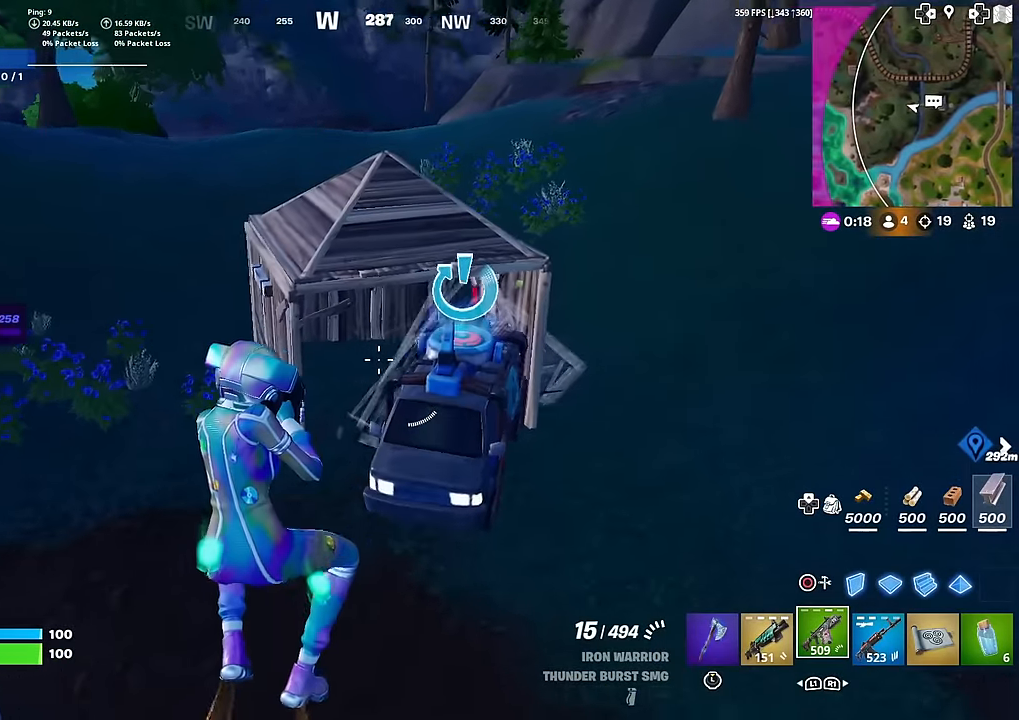
{"buttons": [], "left_stick": "up-left", "right_stick": "center", "events": [[67, "left_stick", "up-left"]]}
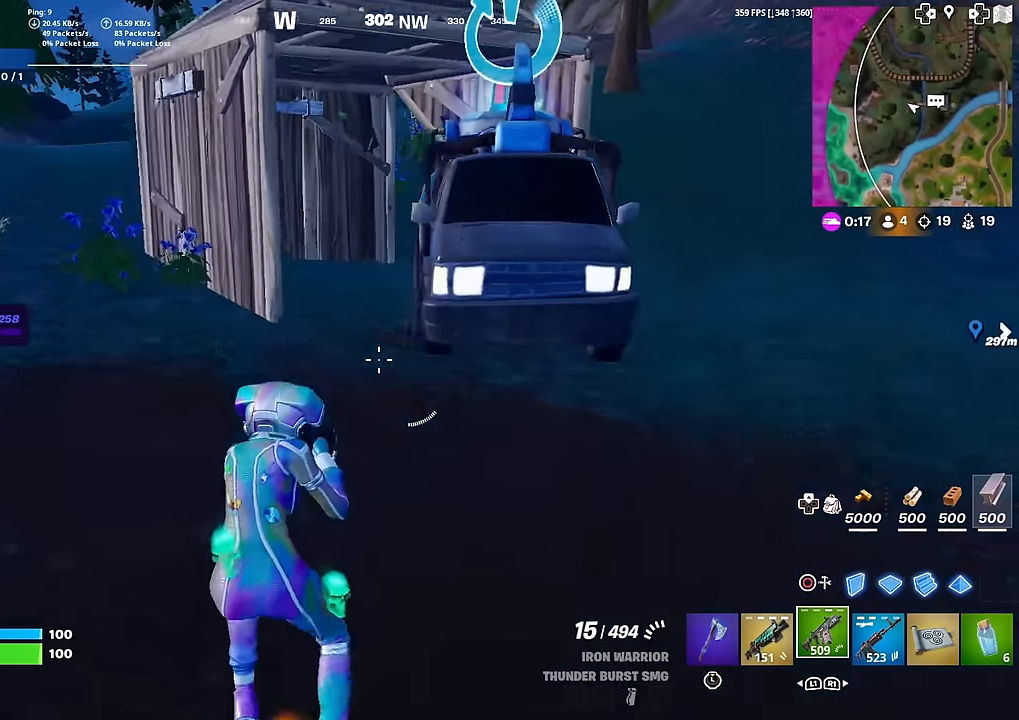
{"buttons": ["R2"], "left_stick": "up-left", "right_stick": "center", "events": [[33, "CROSS", "down"], [167, "CROSS", "up"], [333, "R2", "down"]]}
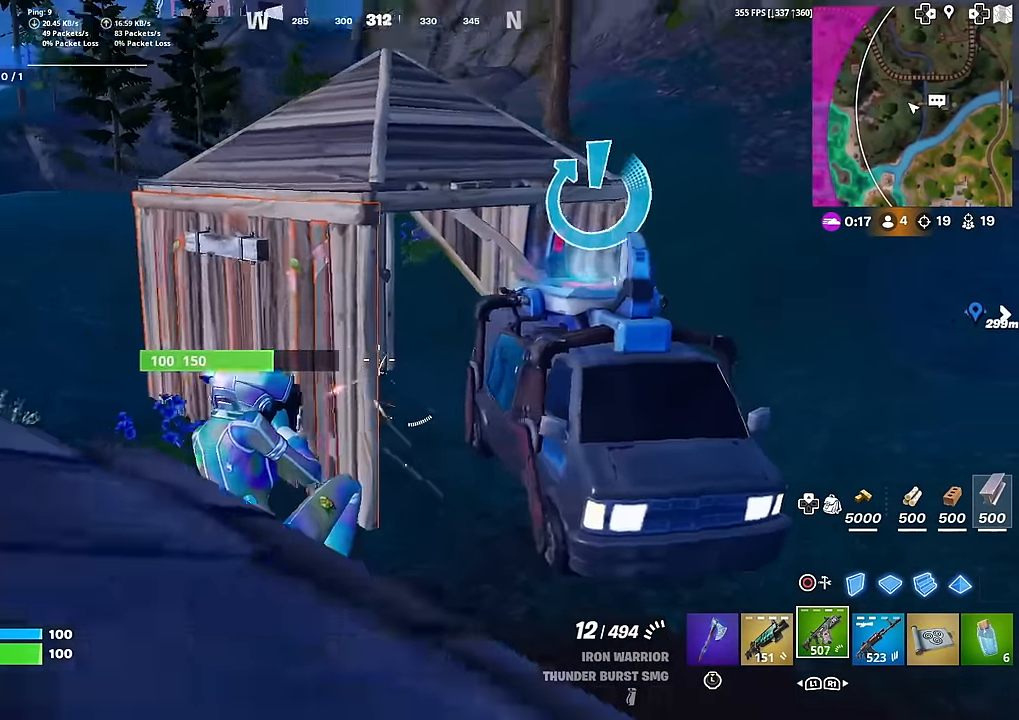
{"buttons": ["R2"], "left_stick": "up-left", "right_stick": "center", "events": [[67, "R2", "up"], [234, "right_stick", "up-right"], [284, "R2", "down"], [334, "right_stick", "center"]]}
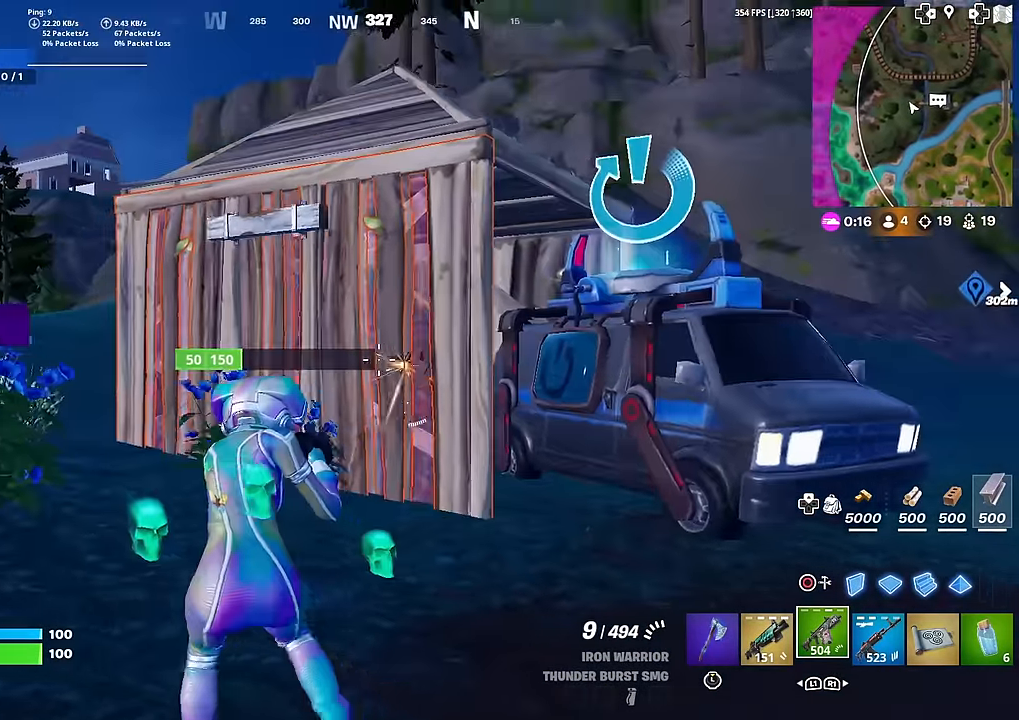
{"buttons": [], "left_stick": "up-left", "right_stick": "center", "events": [[267, "CROSS", "down"], [350, "right_stick", "down"], [434, "CROSS", "up"], [484, "right_stick", "center"], [500, "R2", "up"]]}
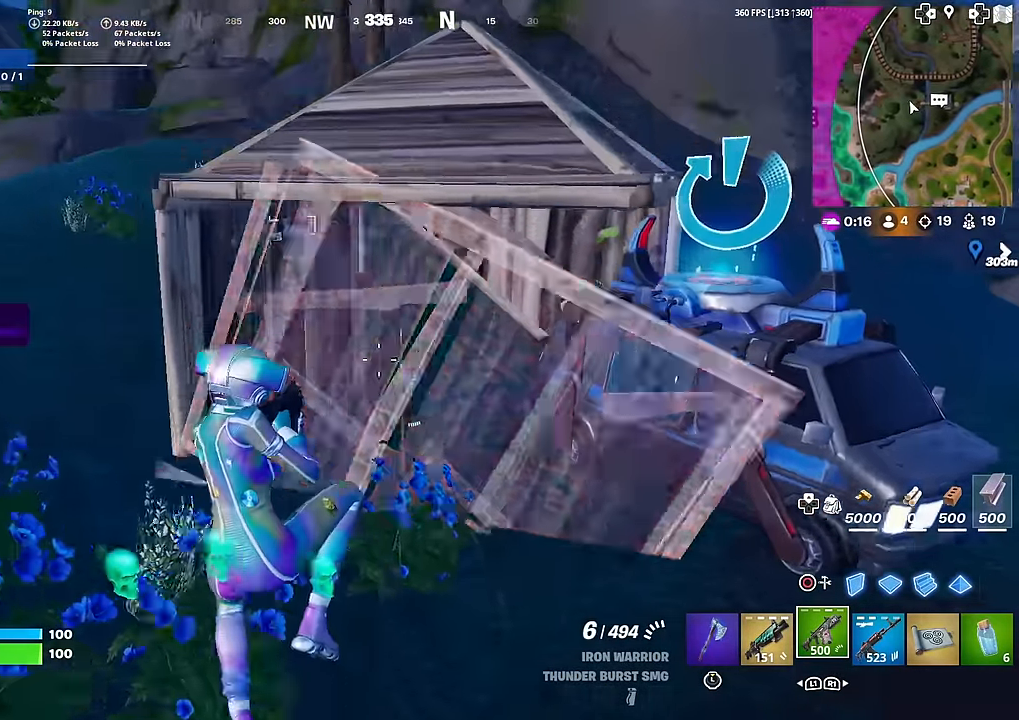
{"buttons": [], "left_stick": "up-left", "right_stick": "up-left", "events": [[34, "SQUARE", "down"], [100, "SQUARE", "up"], [201, "SQUARE", "down"], [234, "SQUARE", "up"], [451, "right_stick", "up-left"]]}
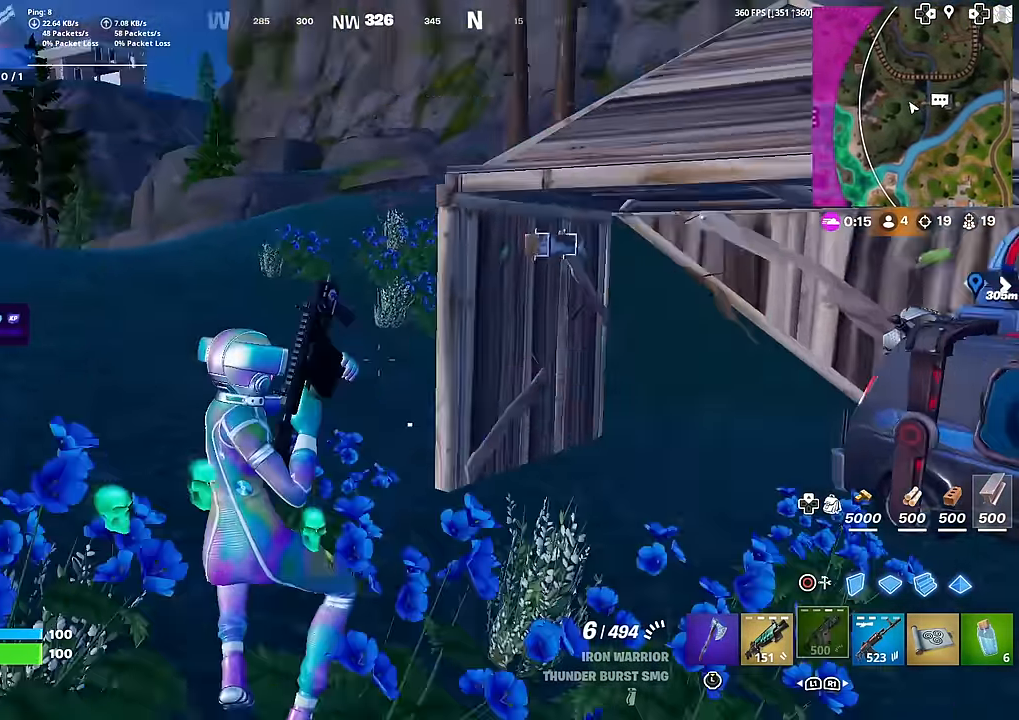
{"buttons": ["CROSS"], "left_stick": "up-left", "right_stick": "left", "events": [[117, "right_stick", "center"], [384, "right_stick", "left"], [451, "CROSS", "down"]]}
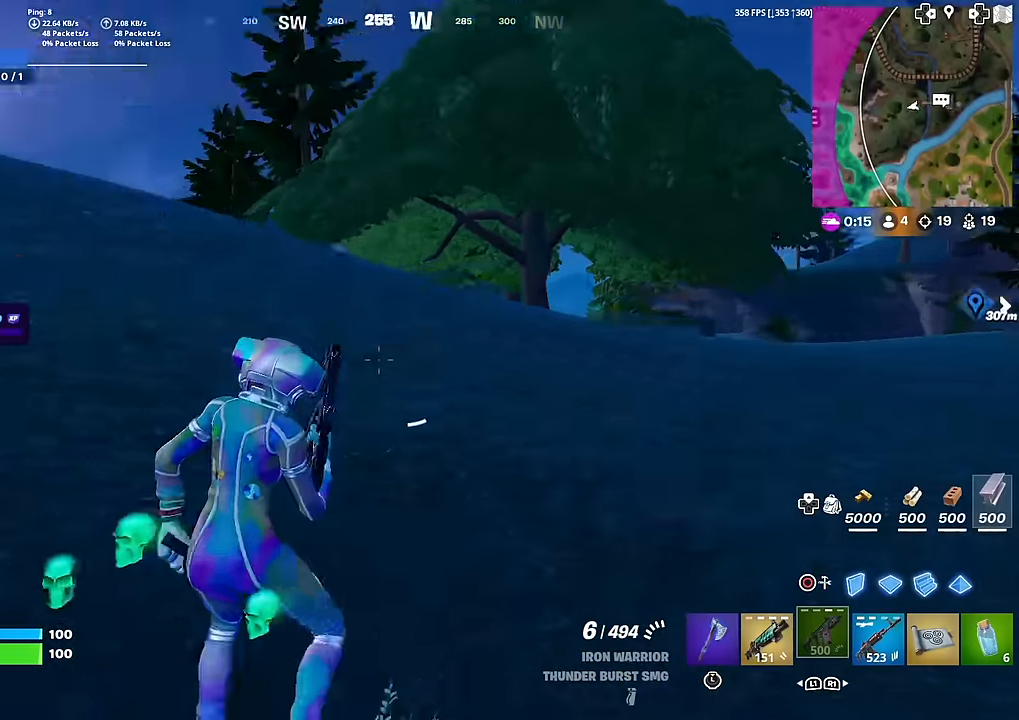
{"buttons": [], "left_stick": "up-right", "right_stick": "left", "events": [[50, "CROSS", "up"], [50, "left_stick", "up"], [233, "right_stick", "center"], [317, "left_stick", "up-right"], [467, "right_stick", "left"]]}
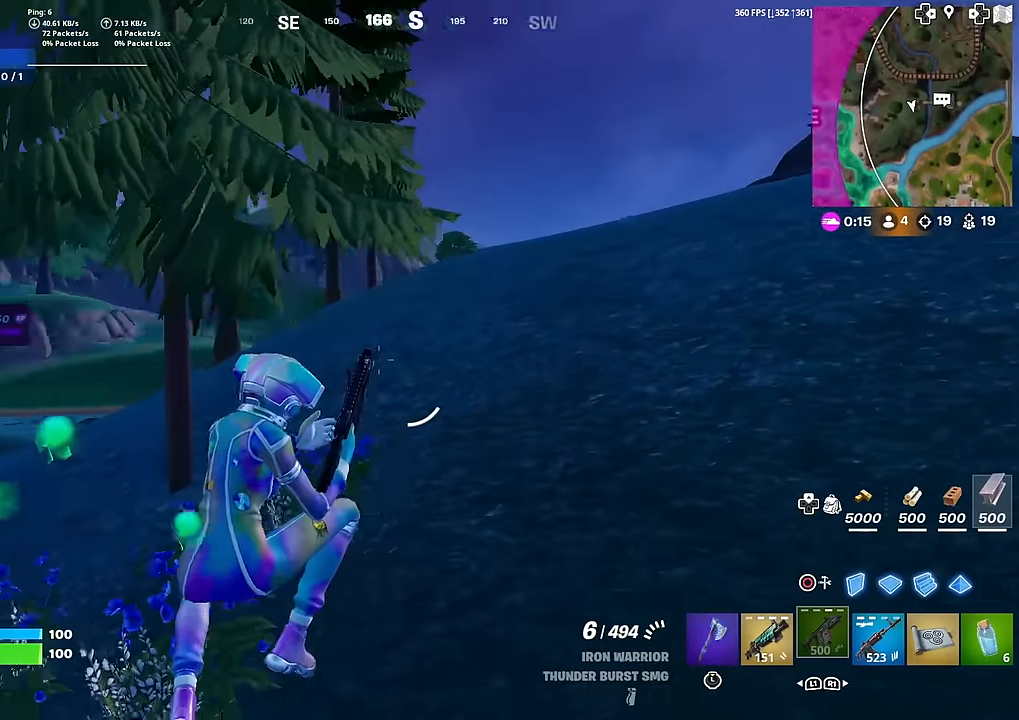
{"buttons": [], "left_stick": "up-right", "right_stick": "center", "events": [[84, "right_stick", "center"]]}
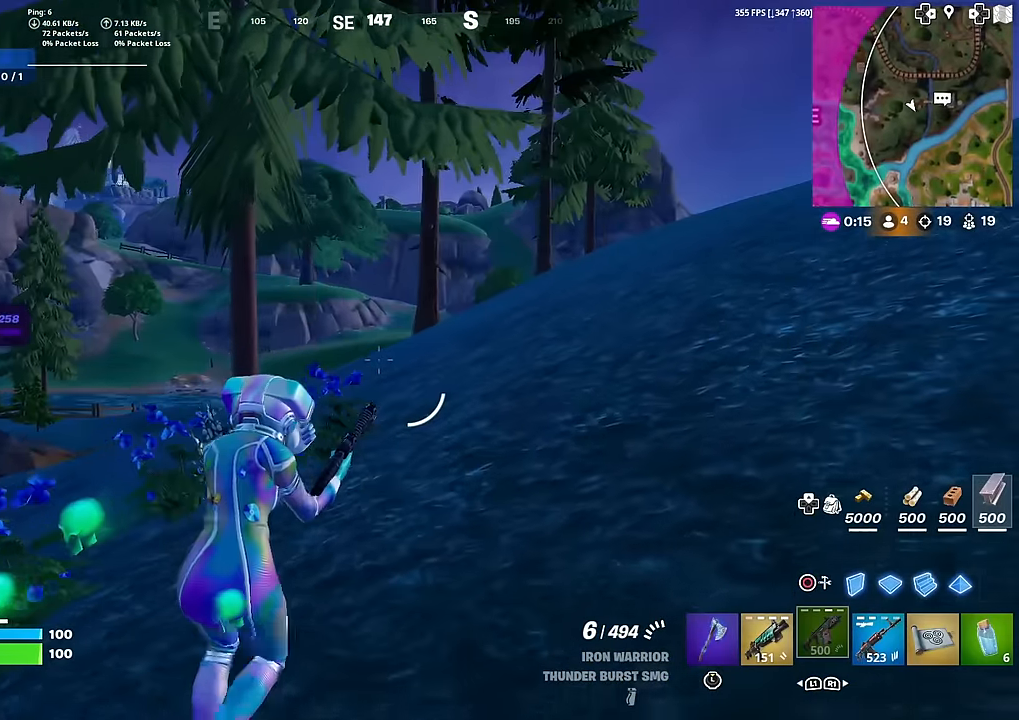
{"buttons": [], "left_stick": "up", "right_stick": "center", "events": [[33, "left_stick", "up"], [167, "right_stick", "right"], [434, "right_stick", "center"]]}
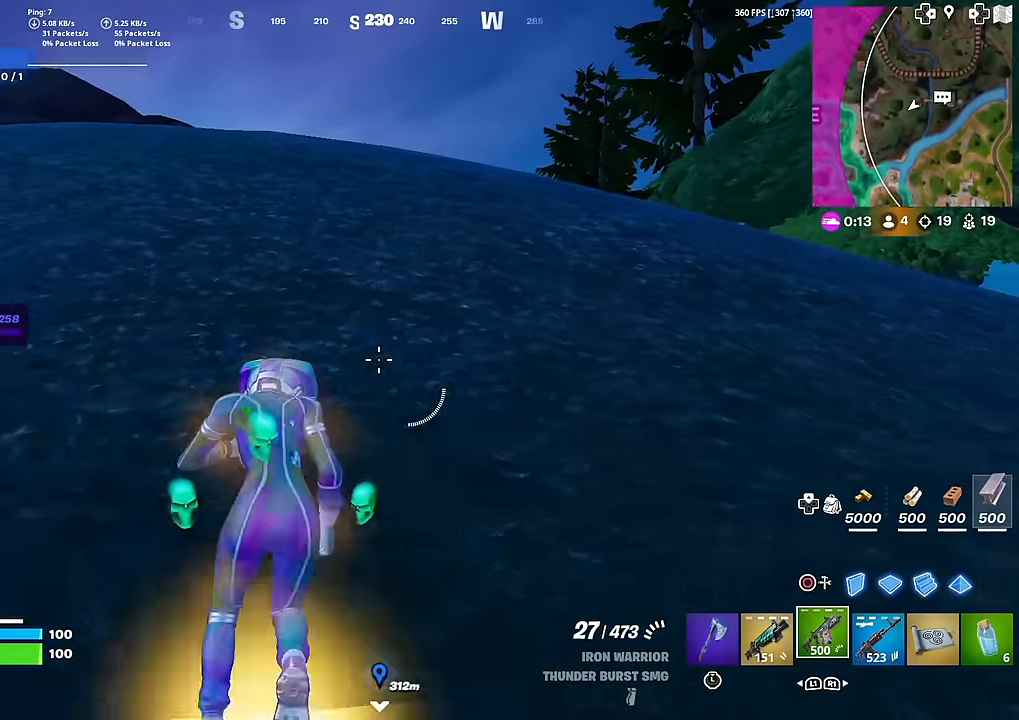
{"buttons": [], "left_stick": "center", "right_stick": "center", "events": [[167, "left_stick", "center"], [384, "CROSS", "down"], [467, "CROSS", "up"]]}
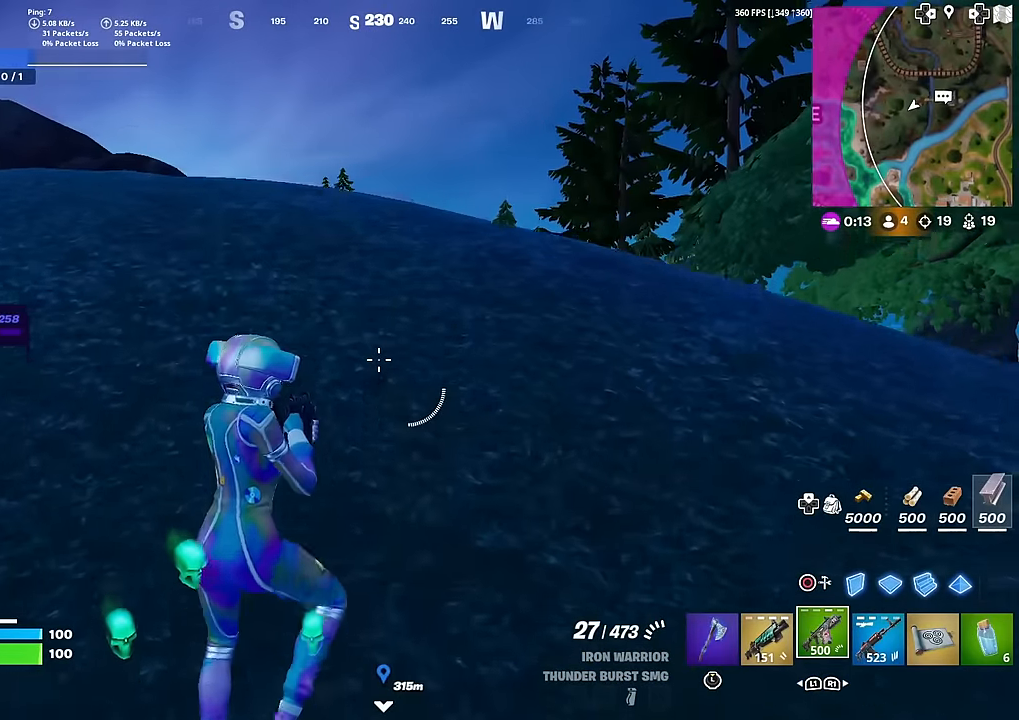
{"buttons": [], "left_stick": "up", "right_stick": "left", "events": [[167, "left_stick", "up"], [367, "right_stick", "left"]]}
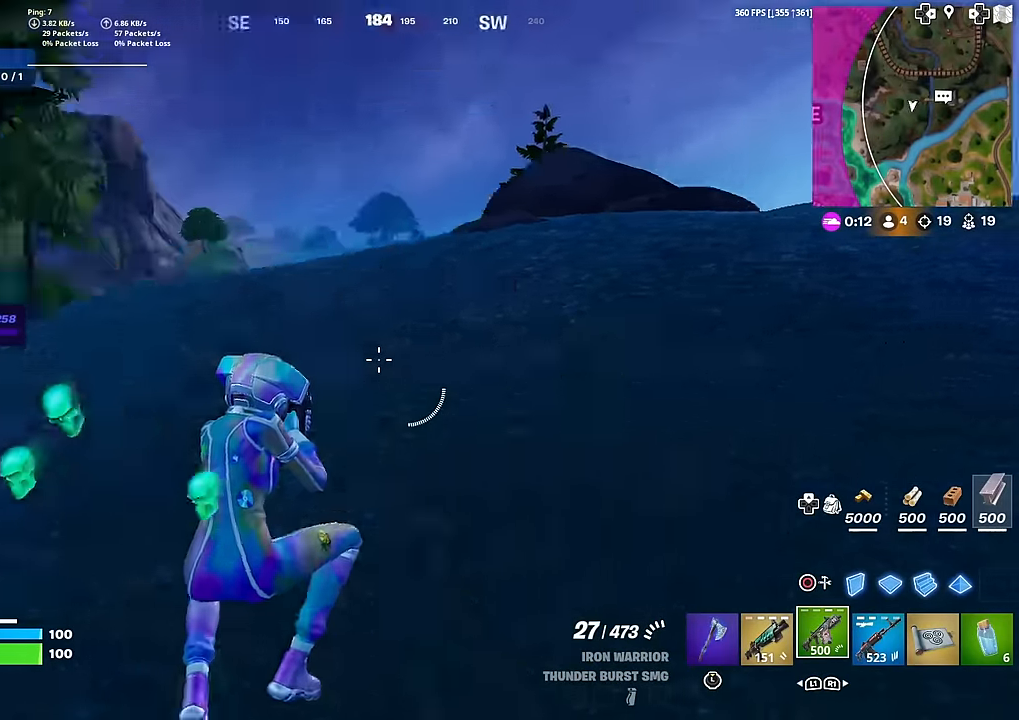
{"buttons": [], "left_stick": "up-right", "right_stick": "center", "events": [[34, "left_stick", "up-right"], [100, "right_stick", "center"]]}
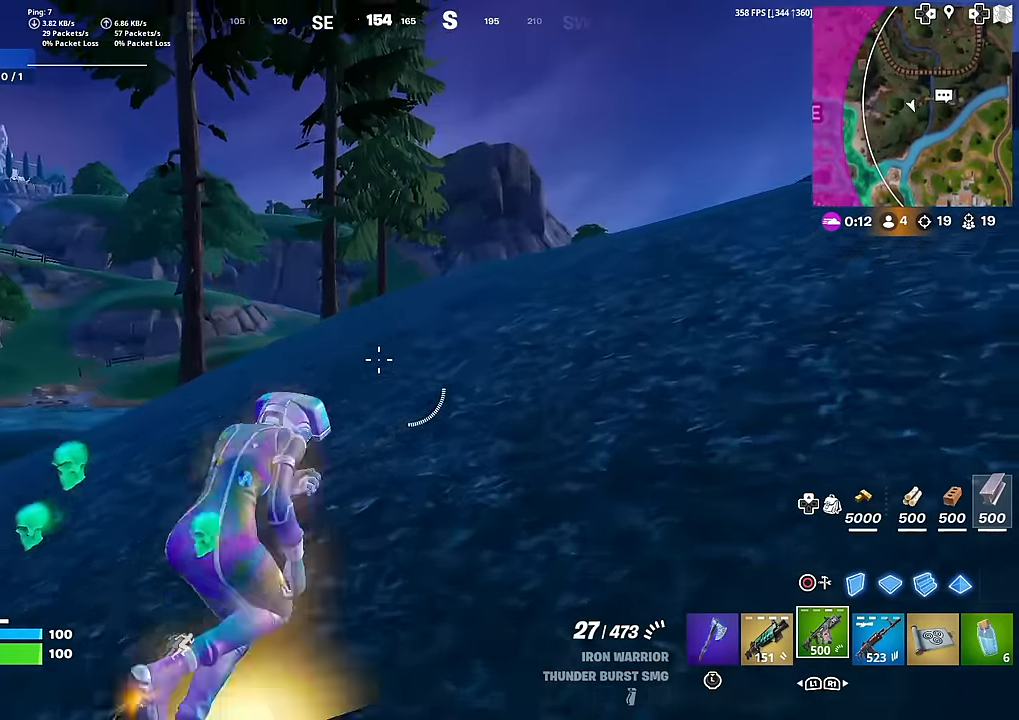
{"buttons": ["CROSS"], "left_stick": "center", "right_stick": "center", "events": [[83, "right_stick", "right"], [167, "left_stick", "center"], [283, "right_stick", "center"], [500, "CROSS", "down"]]}
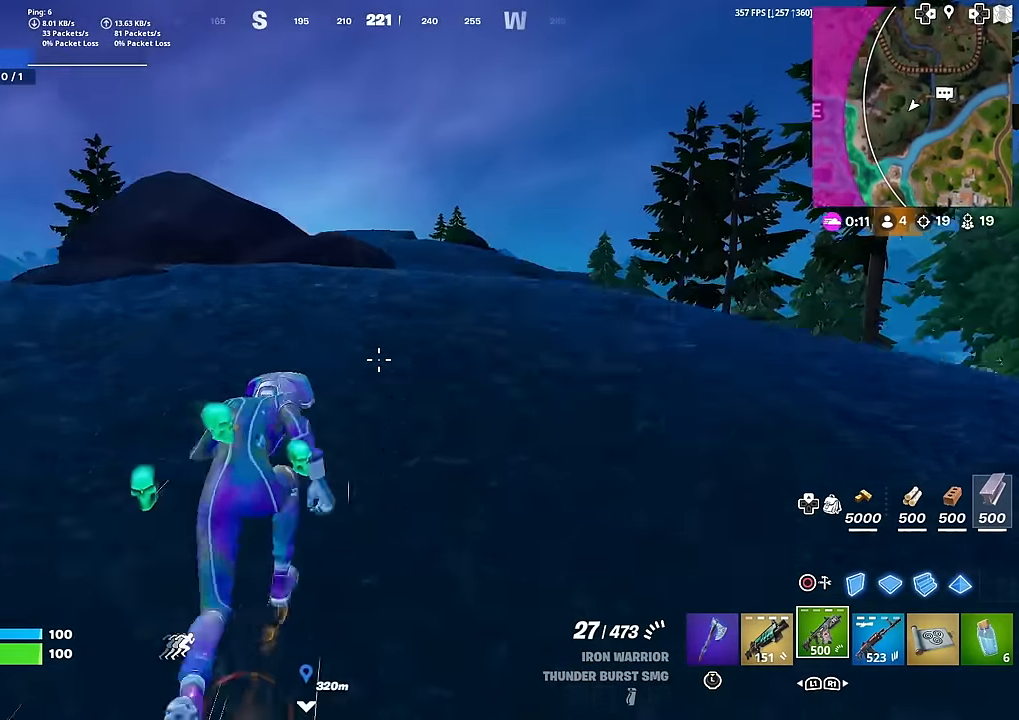
{"buttons": [], "left_stick": "center", "right_stick": "center", "events": [[84, "CROSS", "up"], [167, "DPAD_LEFT", "down"], [284, "DPAD_LEFT", "up"]]}
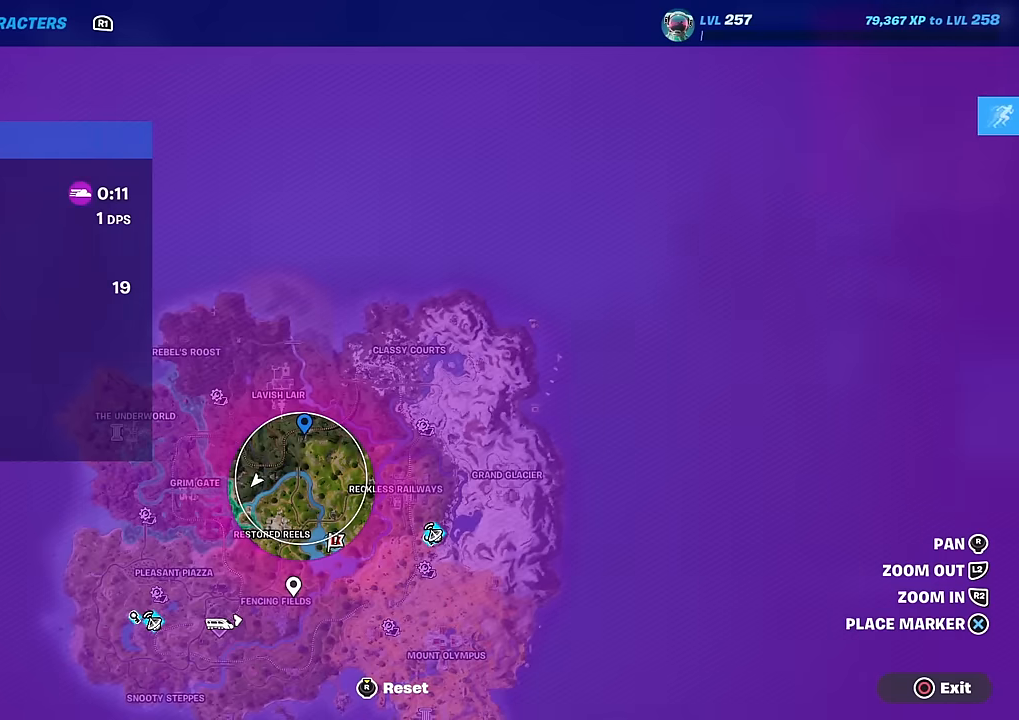
{"buttons": [], "left_stick": "center", "right_stick": "center", "events": []}
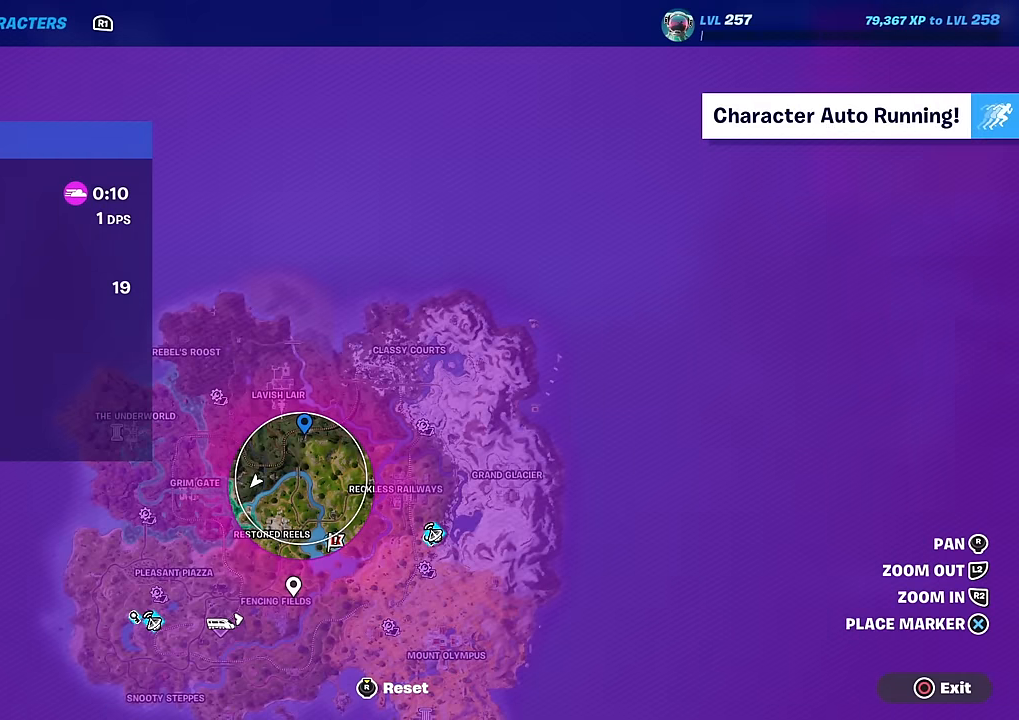
{"buttons": [], "left_stick": "up", "right_stick": "center", "events": [[301, "CIRCLE", "down"], [367, "left_stick", "up"], [400, "CIRCLE", "up"]]}
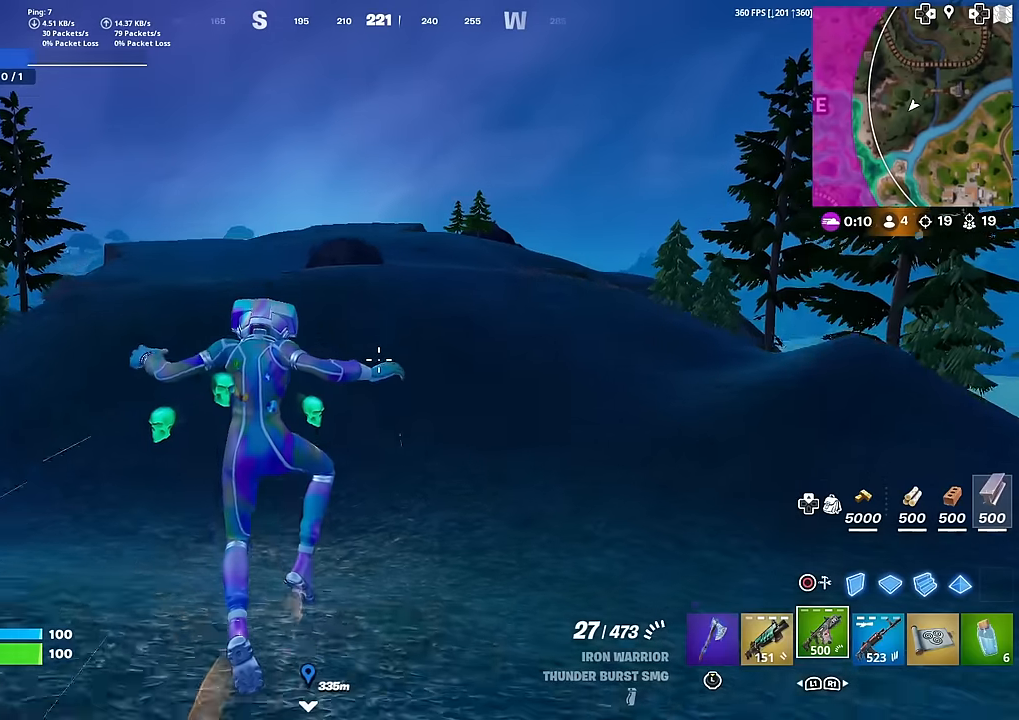
{"buttons": [], "left_stick": "right", "right_stick": "left", "events": [[66, "L1", "down"], [250, "L1", "up"], [317, "right_stick", "left"], [333, "CROSS", "down"], [450, "left_stick", "right"], [467, "CROSS", "up"]]}
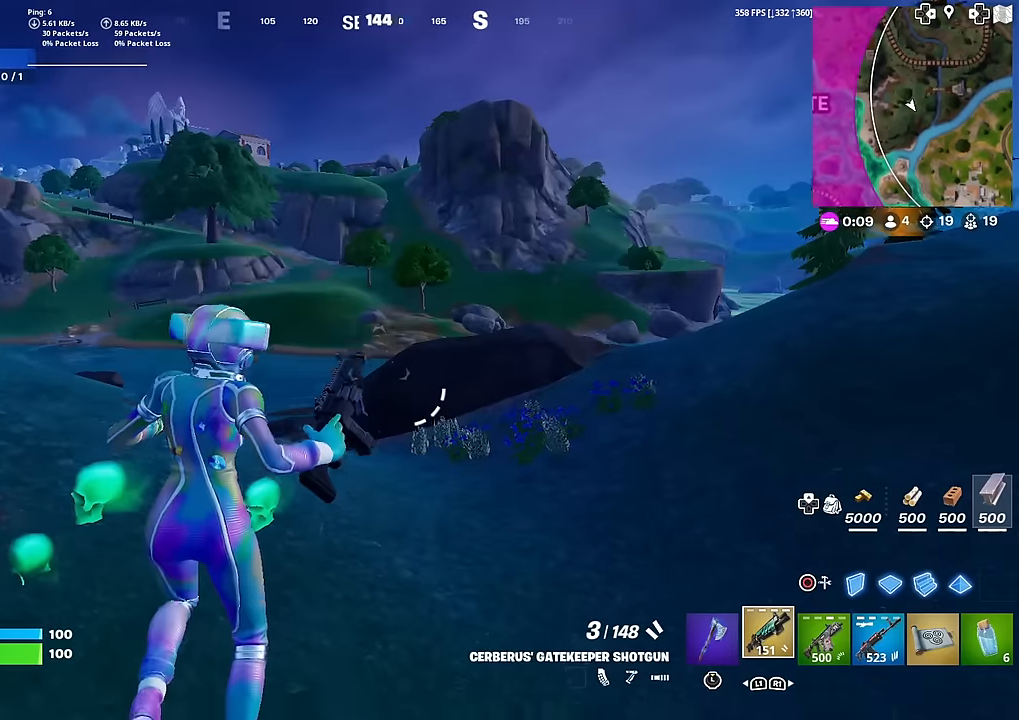
{"buttons": [], "left_stick": "right", "right_stick": "center", "events": [[17, "right_stick", "center"], [50, "SQUARE", "down"], [50, "left_stick", "center"], [133, "SQUARE", "up"], [234, "SQUARE", "down"], [267, "SQUARE", "up"], [267, "left_stick", "right"], [384, "SQUARE", "down"], [434, "SQUARE", "up"]]}
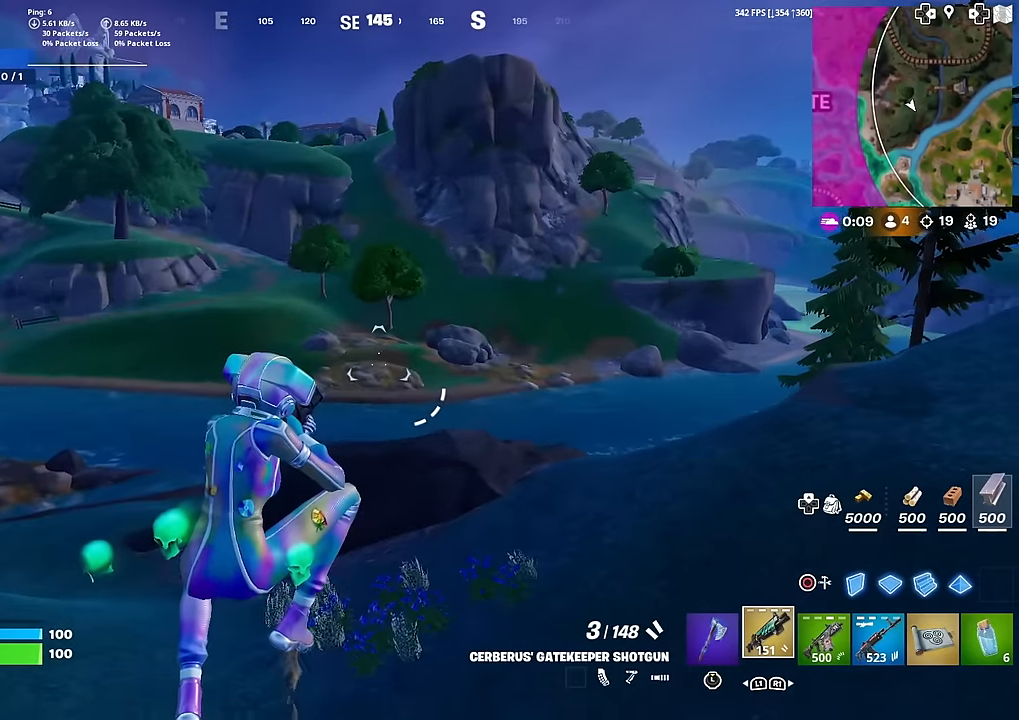
{"buttons": [], "left_stick": "up-right", "right_stick": "center", "events": [[67, "SQUARE", "down"], [150, "SQUARE", "up"], [200, "left_stick", "up-right"]]}
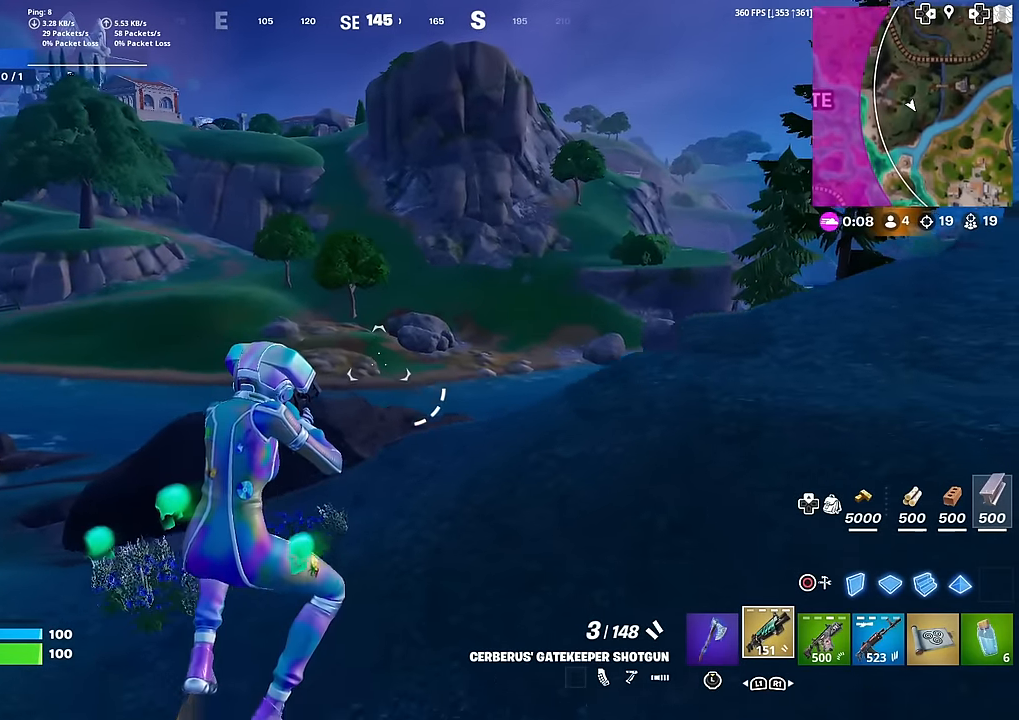
{"buttons": [], "left_stick": "up-right", "right_stick": "center", "events": [[351, "R1", "down"], [434, "R1", "up"]]}